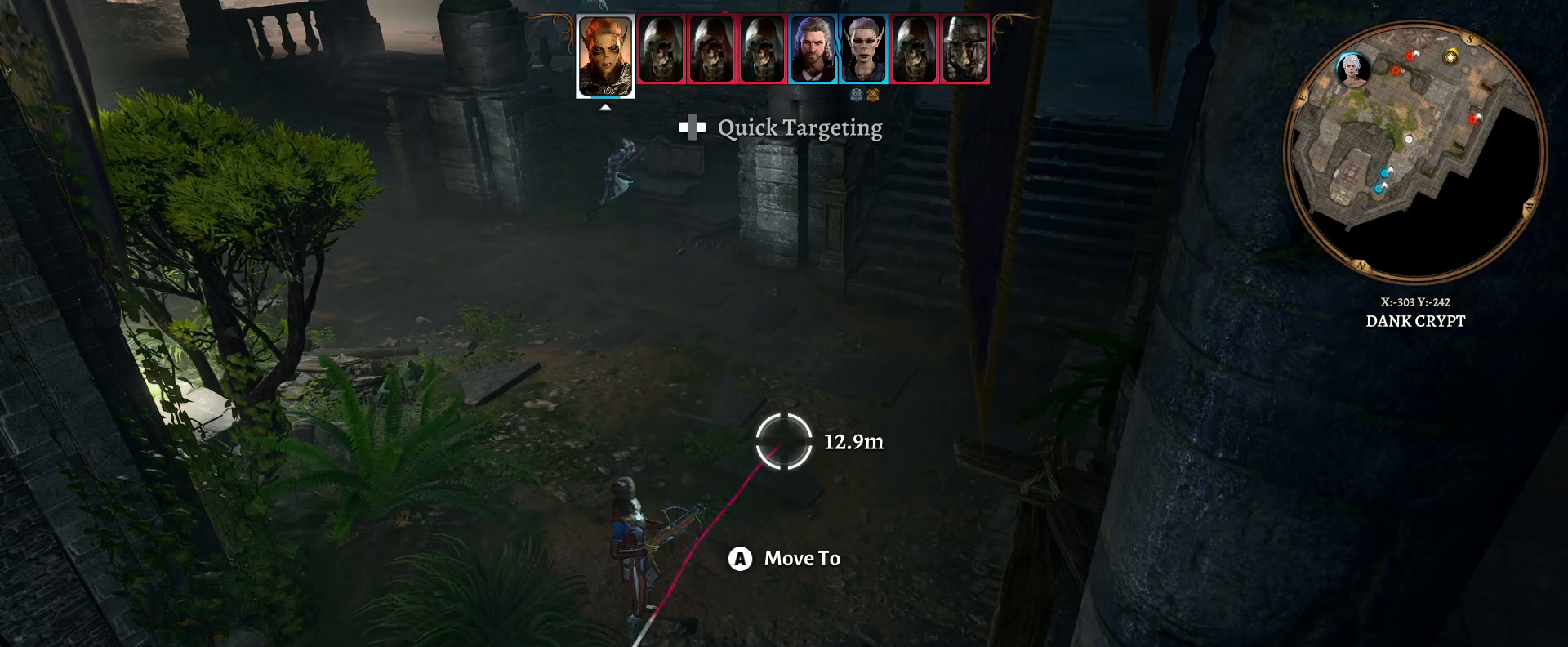
Gameplay with a controller (Xbox layout); each line is a JSON object with the inputs held at the frame after it. "events" lists button and stick changes between this image and that frame as [ms after this image, input, new state], when the widget could be followed in between.
{"buttons": [], "left_stick": "up", "right_stick": "center", "events": [[450, "left_stick", "up"]]}
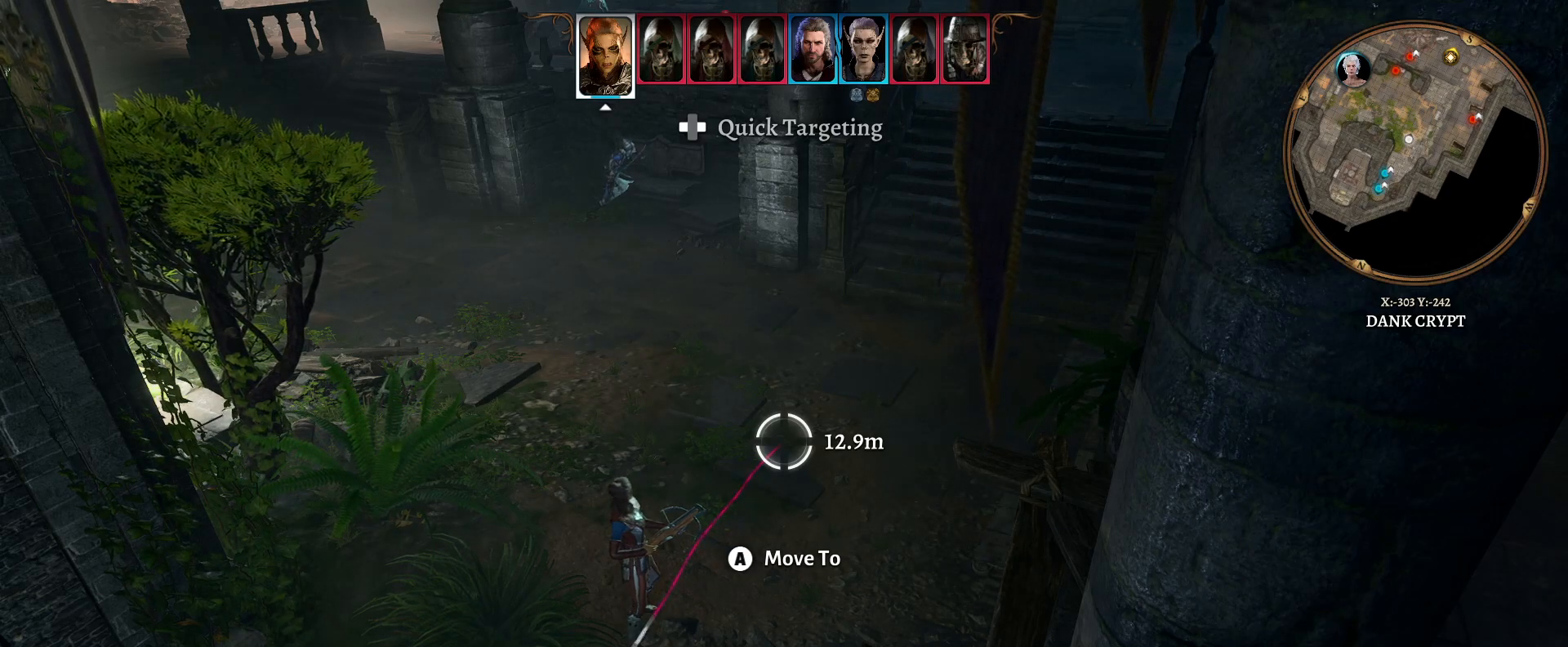
{"buttons": [], "left_stick": "center", "right_stick": "center", "events": [[167, "right_stick", "left"], [483, "left_stick", "center"], [500, "right_stick", "center"]]}
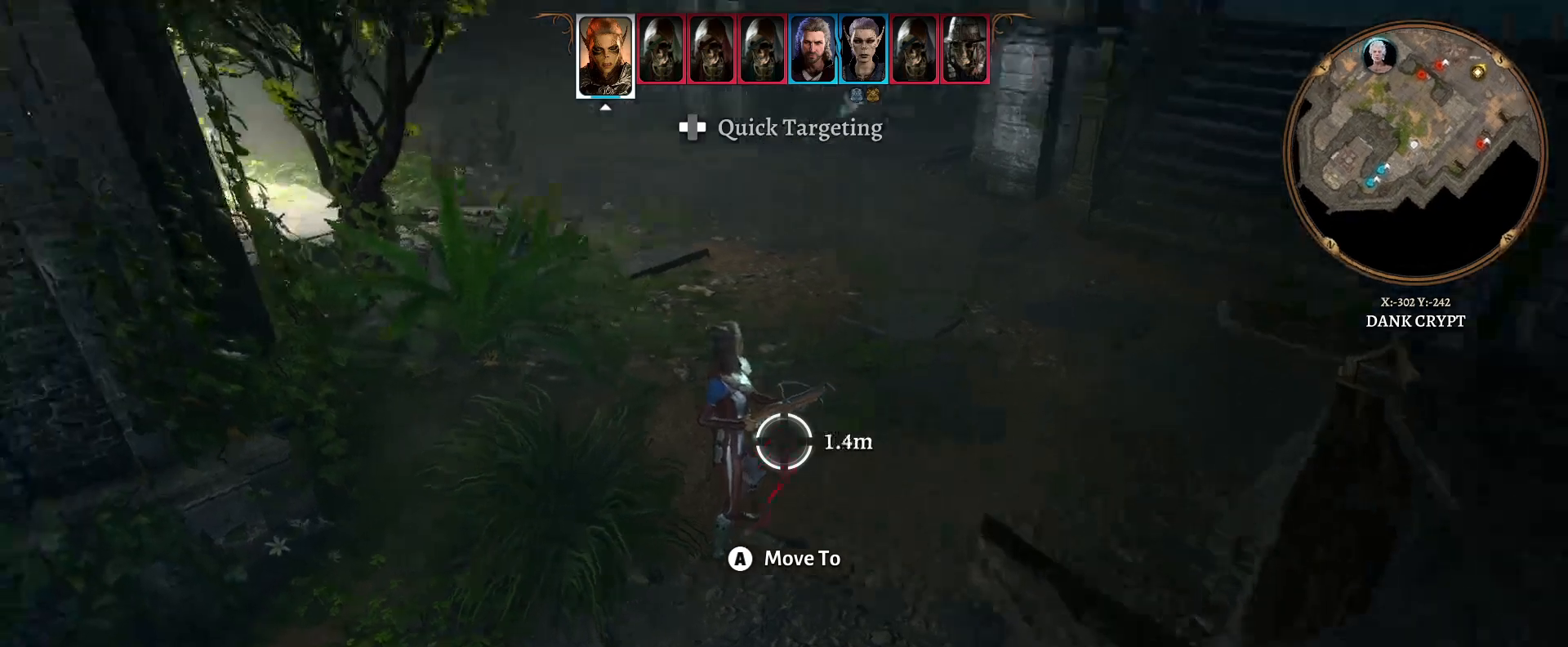
{"buttons": [], "left_stick": "up", "right_stick": "down", "events": [[200, "left_stick", "up"], [400, "right_stick", "down"]]}
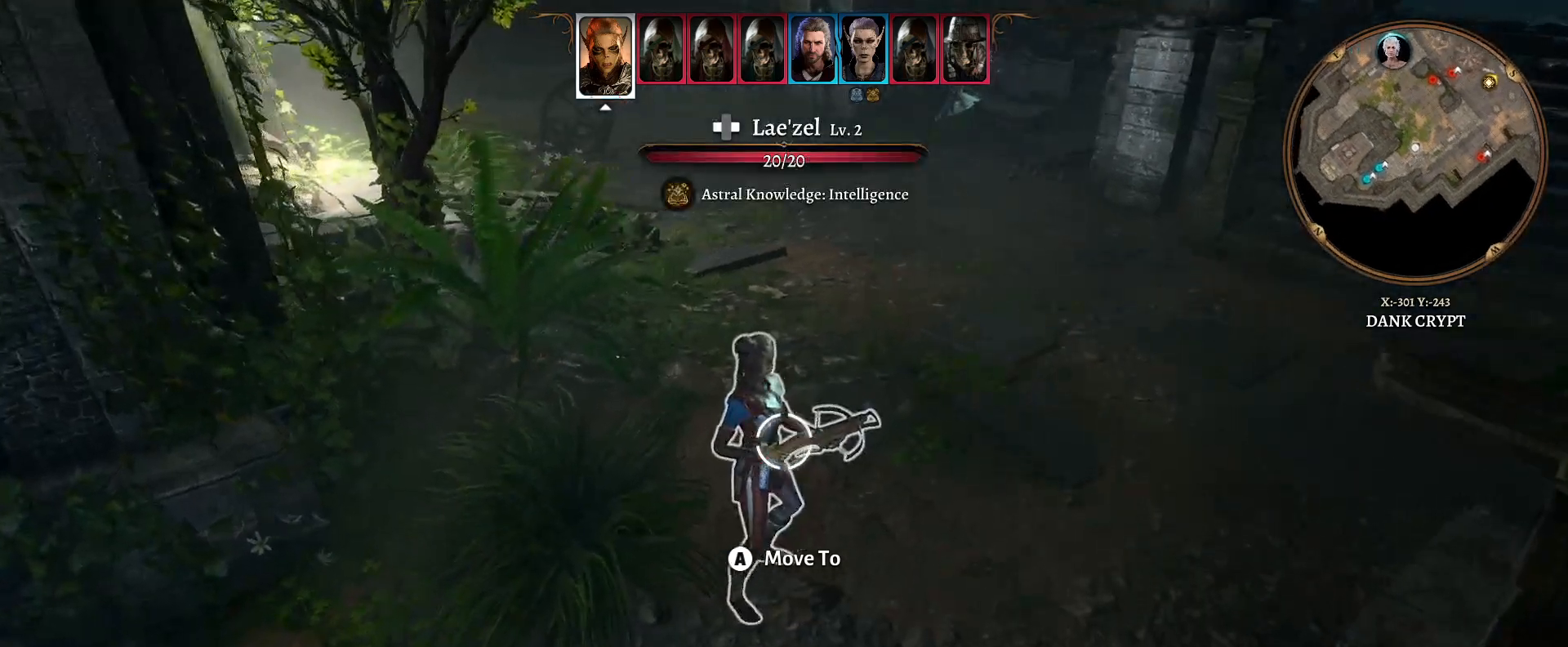
{"buttons": [], "left_stick": "center", "right_stick": "center", "events": [[317, "right_stick", "center"], [400, "left_stick", "center"]]}
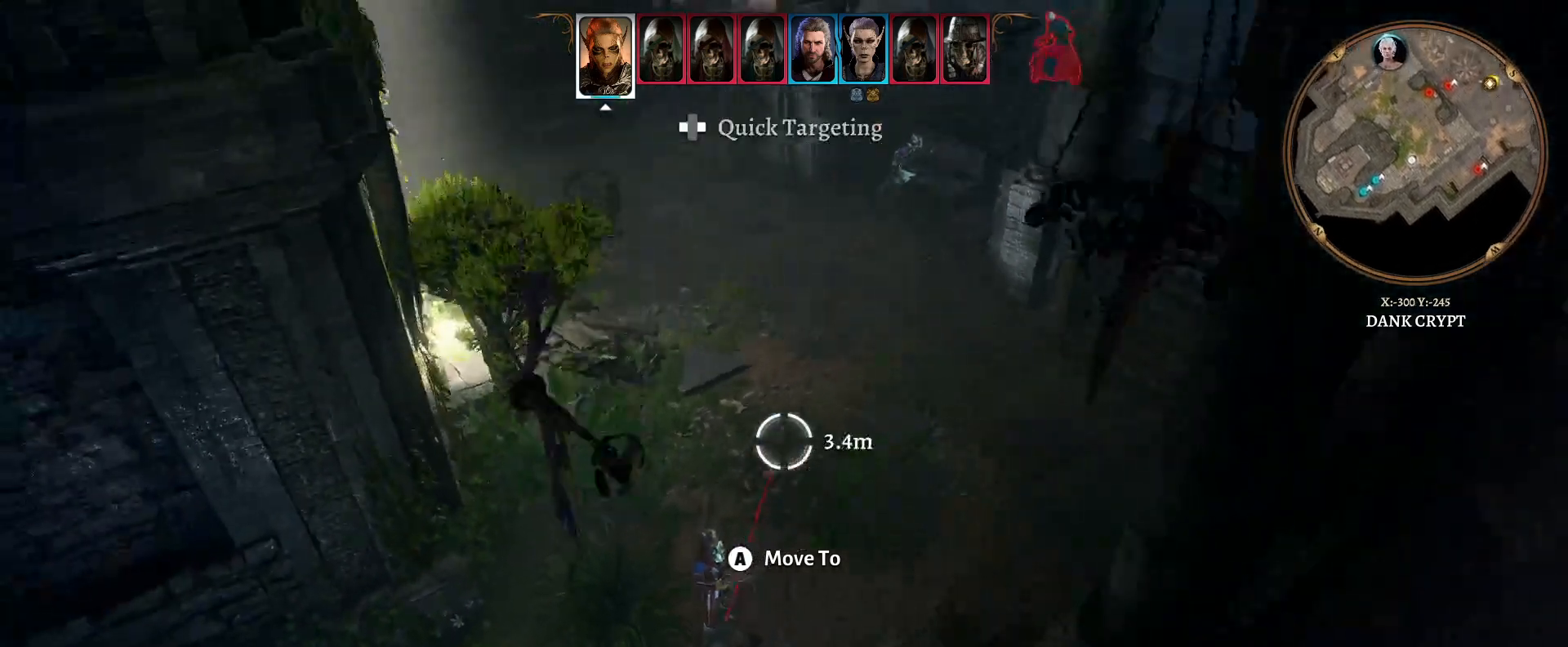
{"buttons": [], "left_stick": "right", "right_stick": "right", "events": [[67, "left_stick", "up"], [233, "right_stick", "right"], [400, "left_stick", "right"]]}
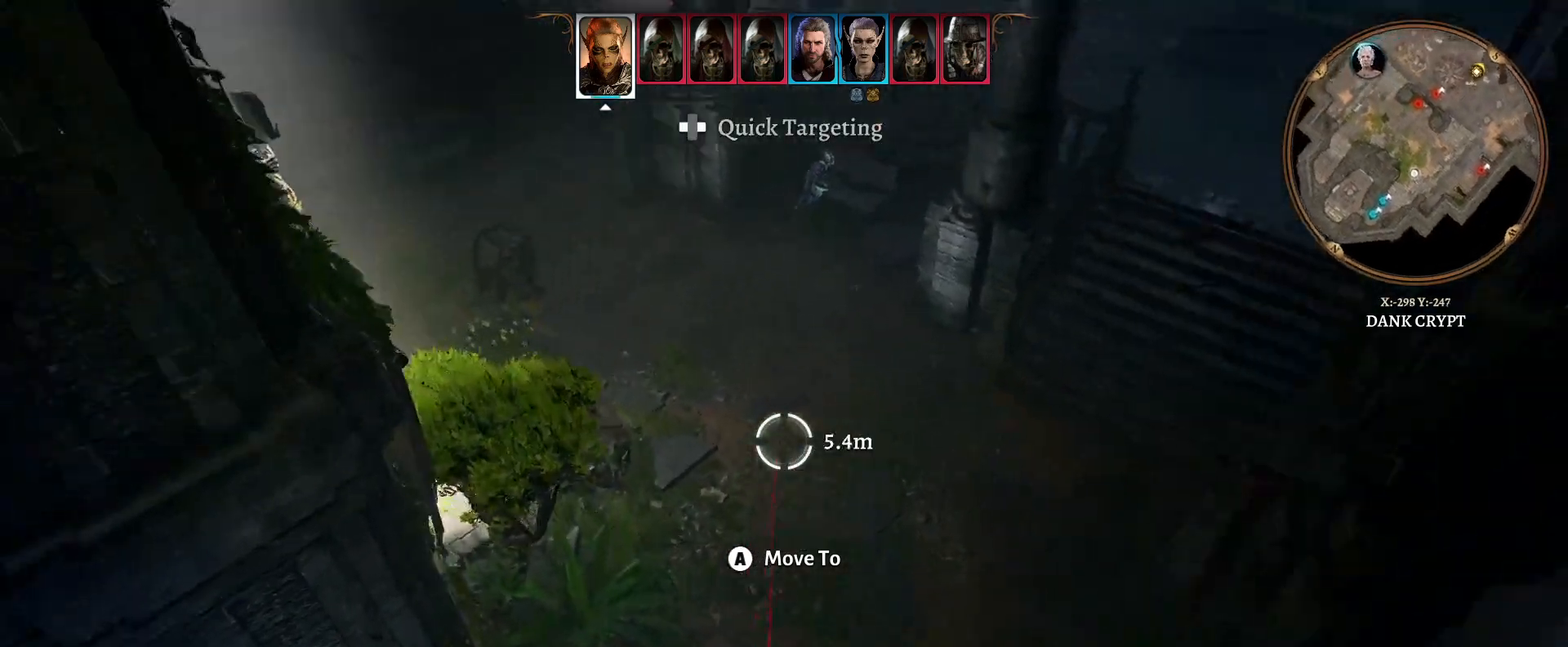
{"buttons": [], "left_stick": "up-left", "right_stick": "center", "events": [[133, "left_stick", "down"], [183, "right_stick", "center"], [217, "left_stick", "center"], [383, "left_stick", "up"], [433, "left_stick", "up-left"]]}
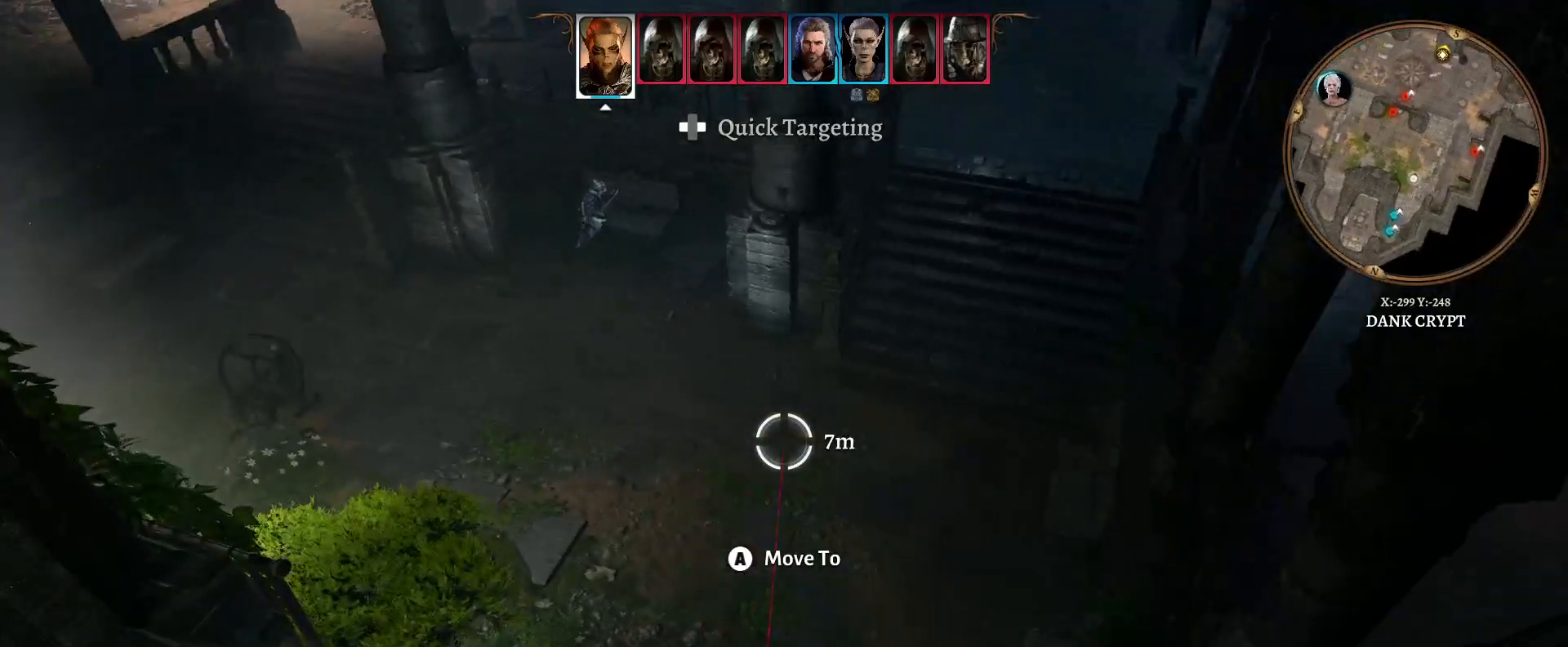
{"buttons": [], "left_stick": "up-left", "right_stick": "center", "events": []}
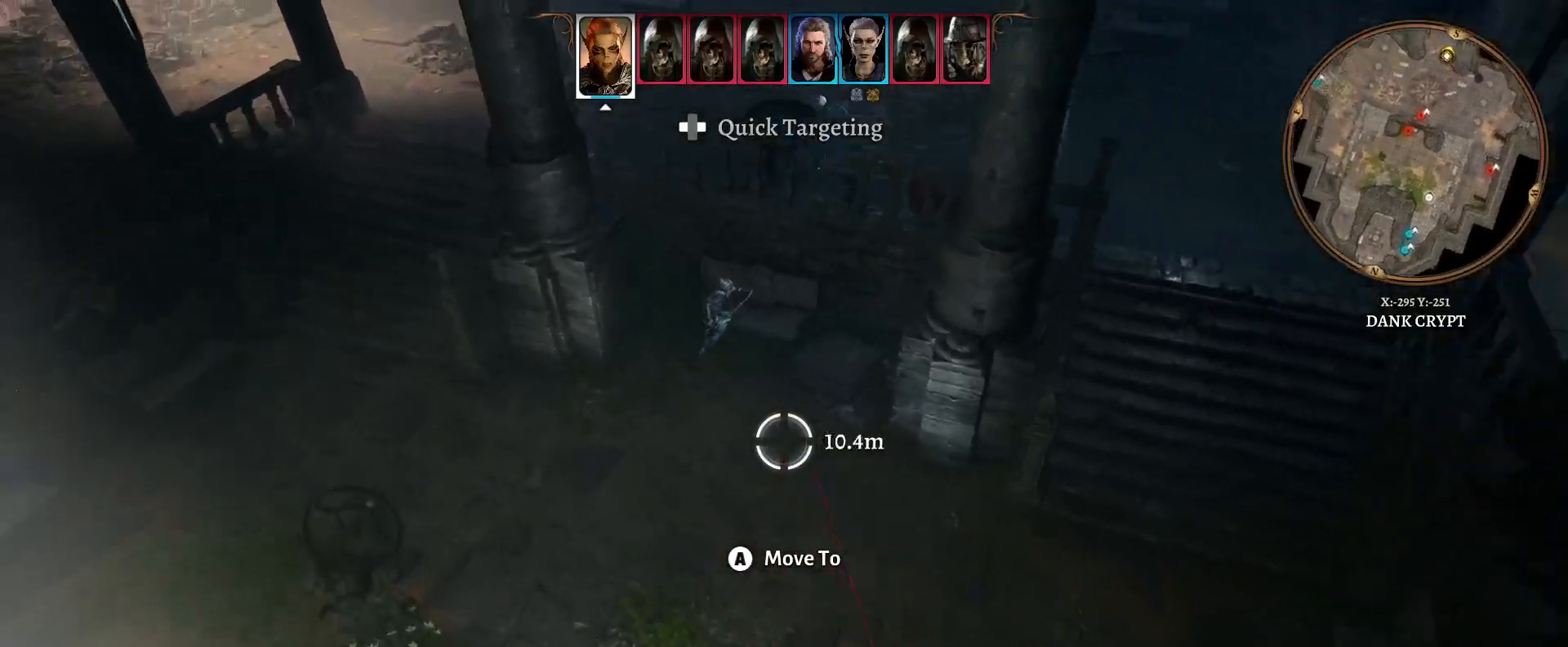
{"buttons": [], "left_stick": "down-right", "right_stick": "center", "events": [[33, "left_stick", "up"], [200, "left_stick", "right"], [250, "left_stick", "center"], [450, "left_stick", "down-right"]]}
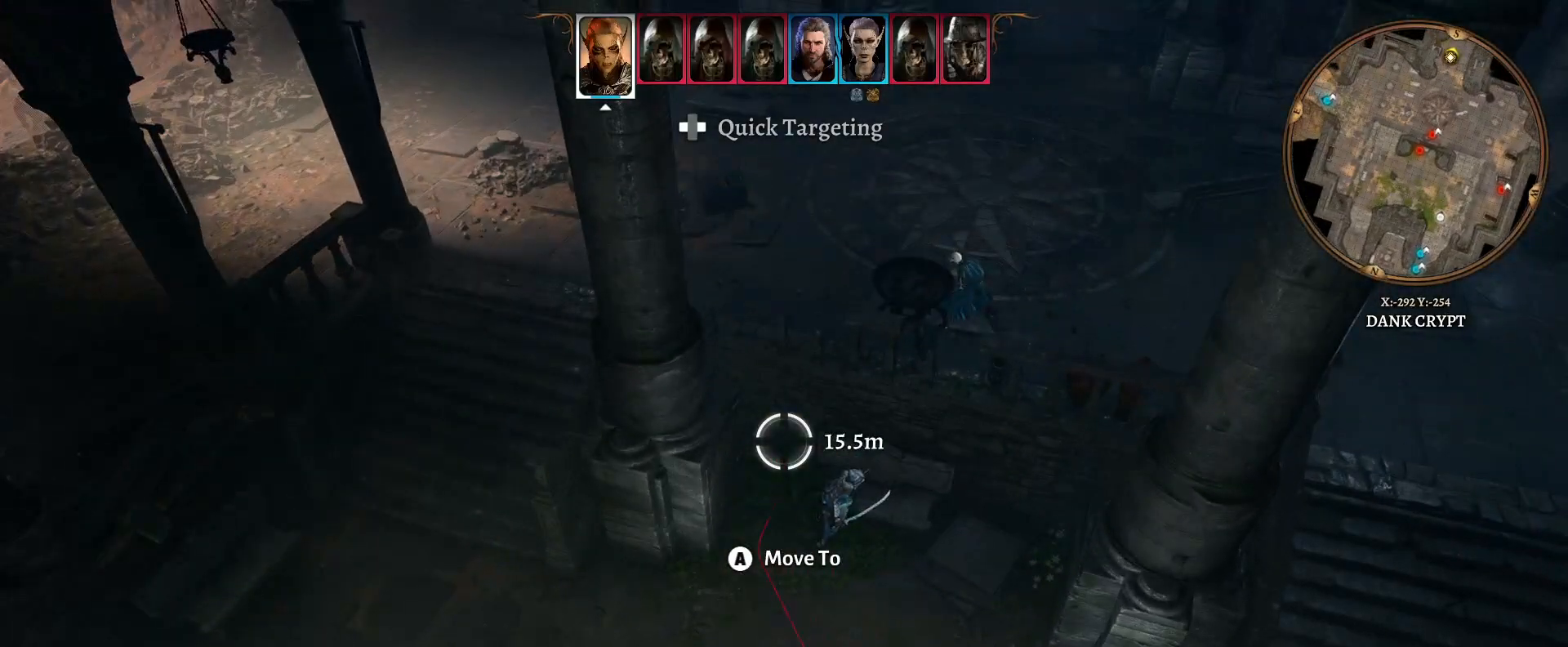
{"buttons": [], "left_stick": "center", "right_stick": "center", "events": [[167, "left_stick", "center"]]}
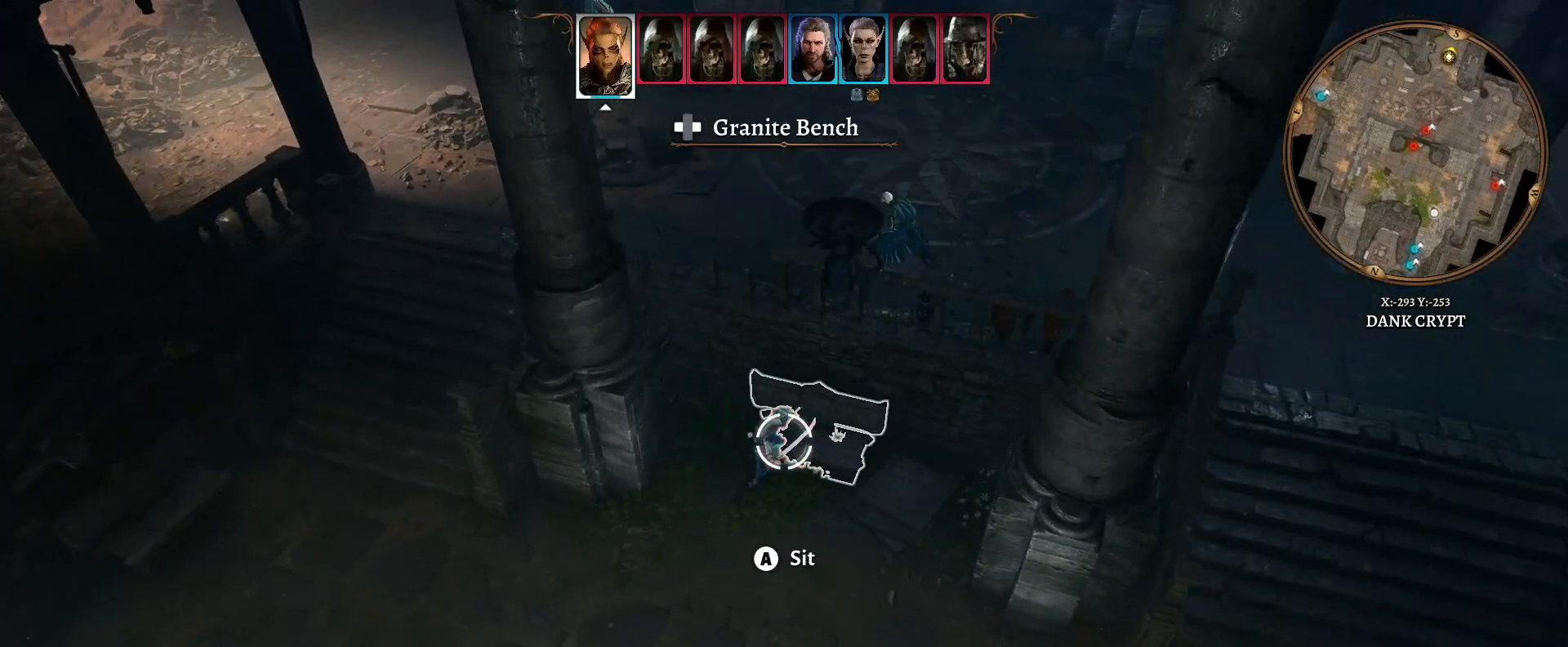
{"buttons": [], "left_stick": "center", "right_stick": "center", "events": []}
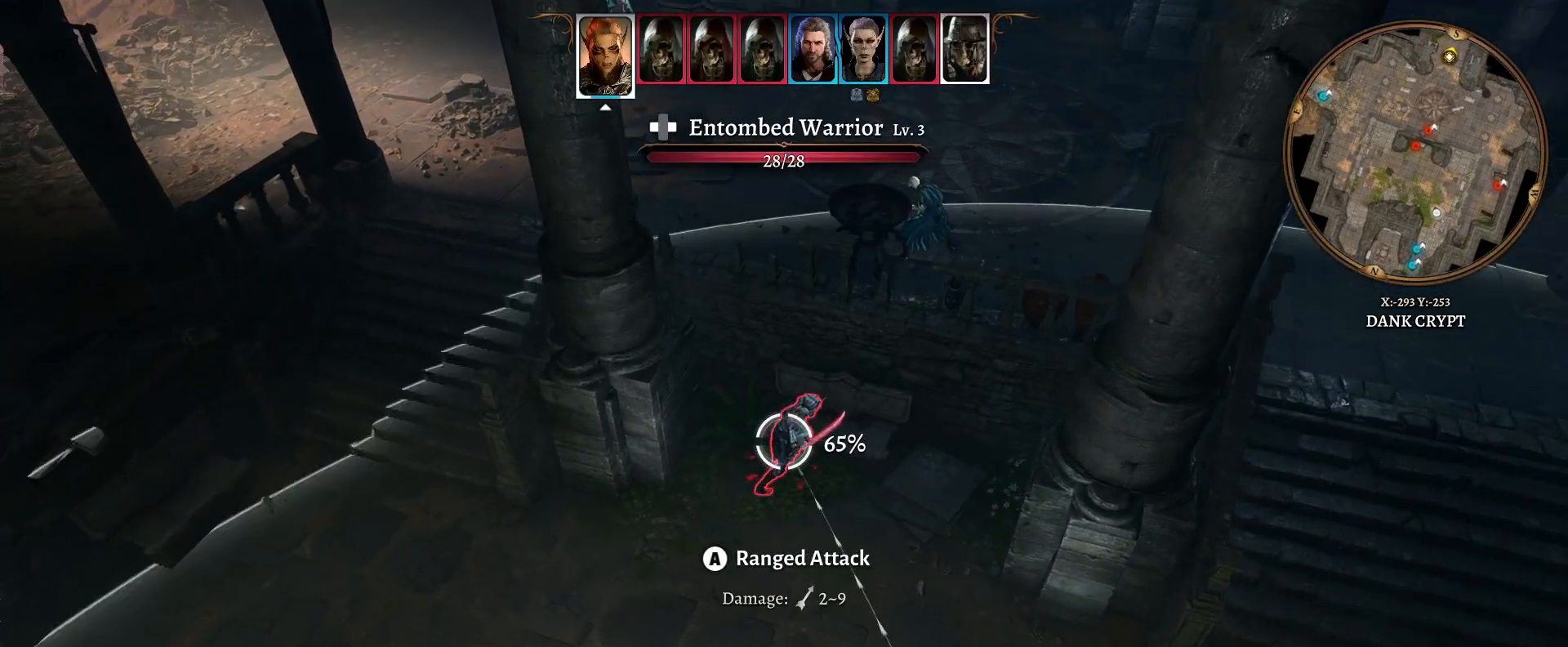
{"buttons": [], "left_stick": "center", "right_stick": "center", "events": [[367, "A", "down"], [433, "A", "up"]]}
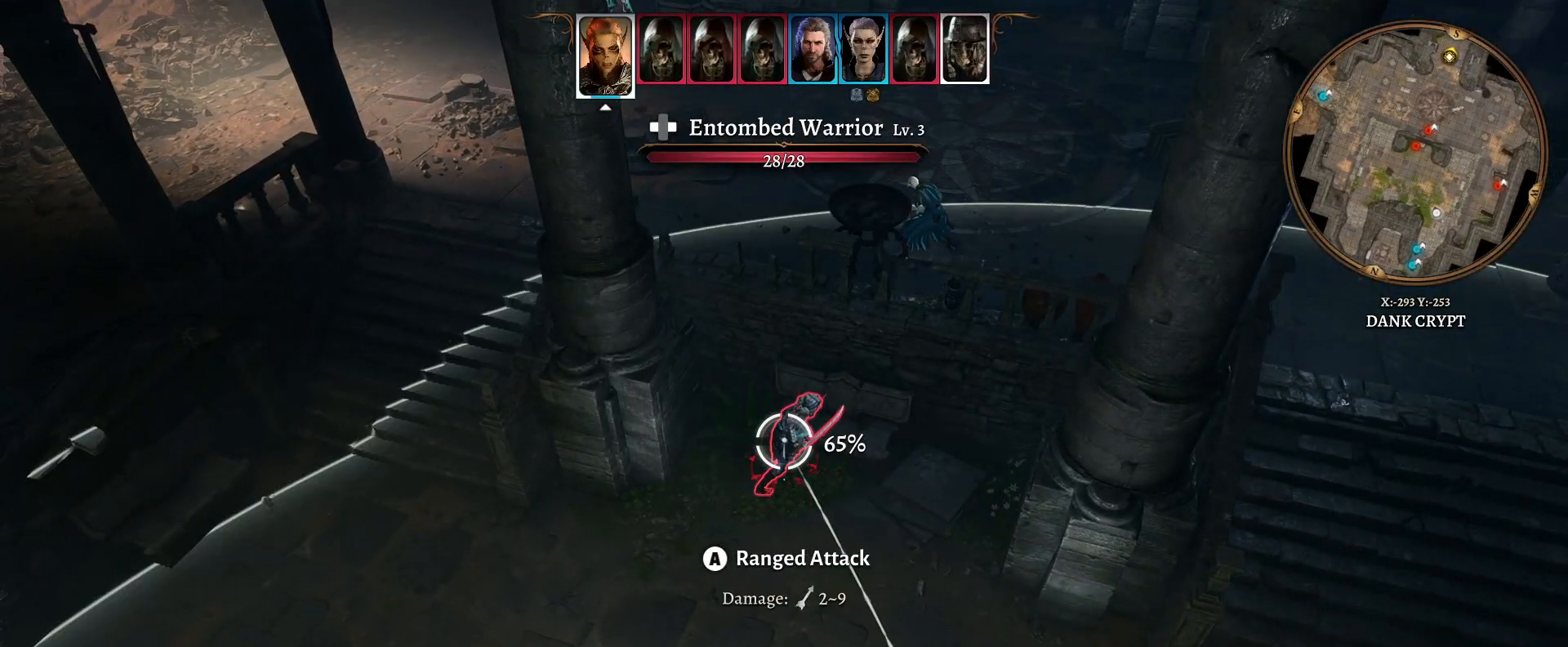
{"buttons": [], "left_stick": "center", "right_stick": "center", "events": []}
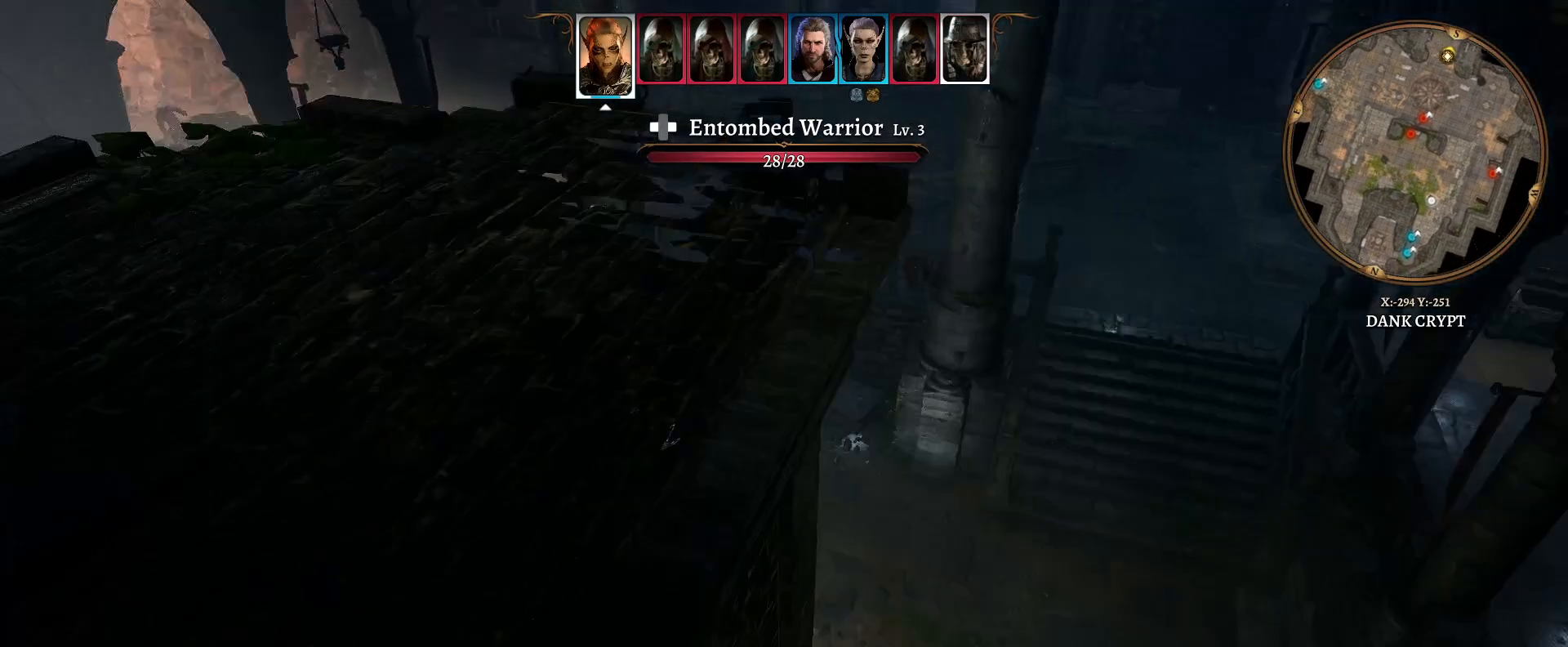
{"buttons": [], "left_stick": "center", "right_stick": "center", "events": []}
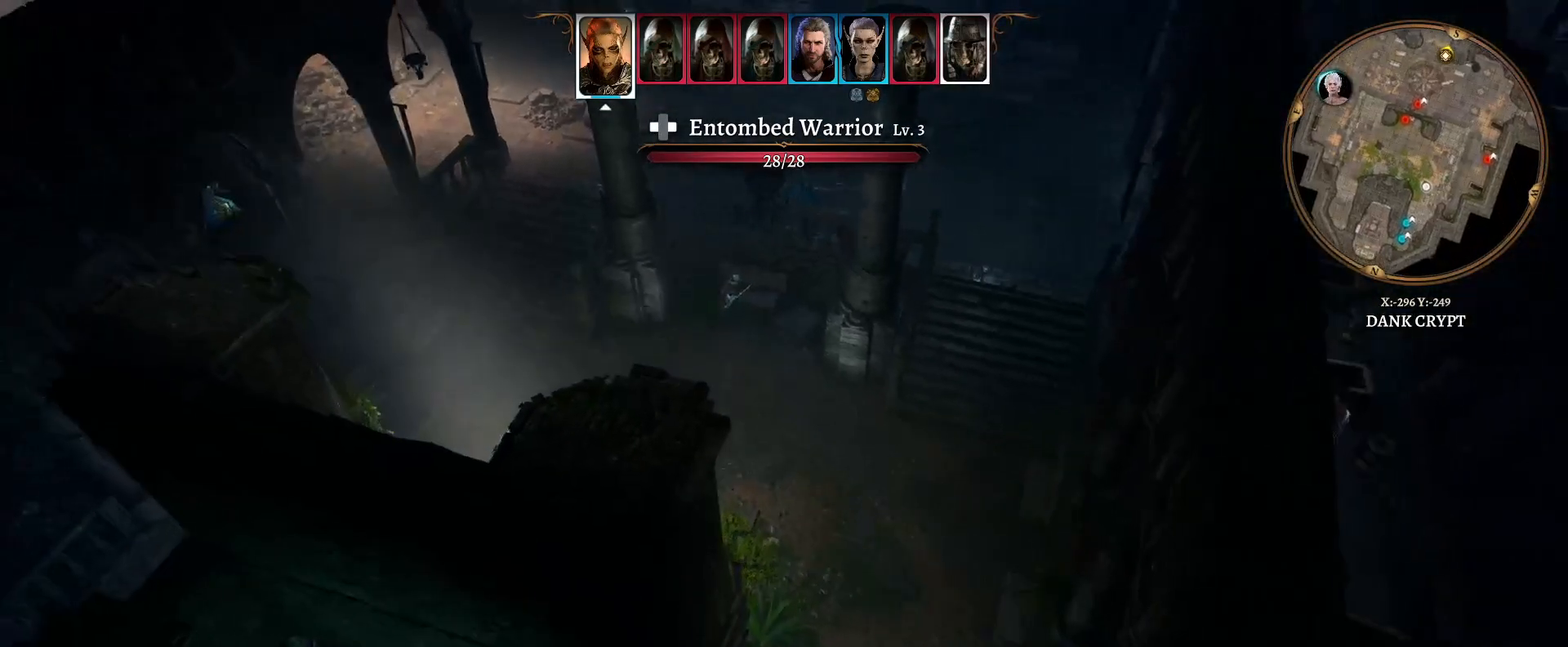
{"buttons": [], "left_stick": "center", "right_stick": "center", "events": []}
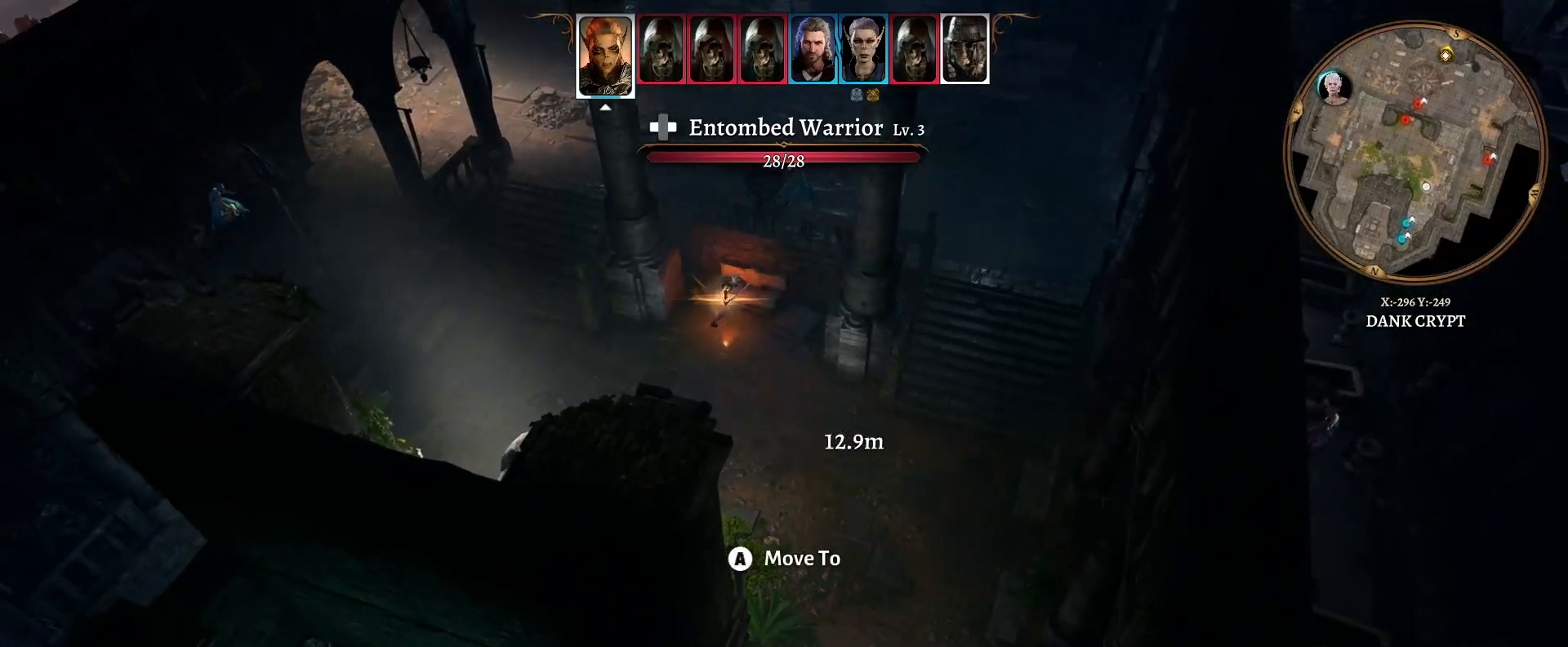
{"buttons": [], "left_stick": "center", "right_stick": "center", "events": []}
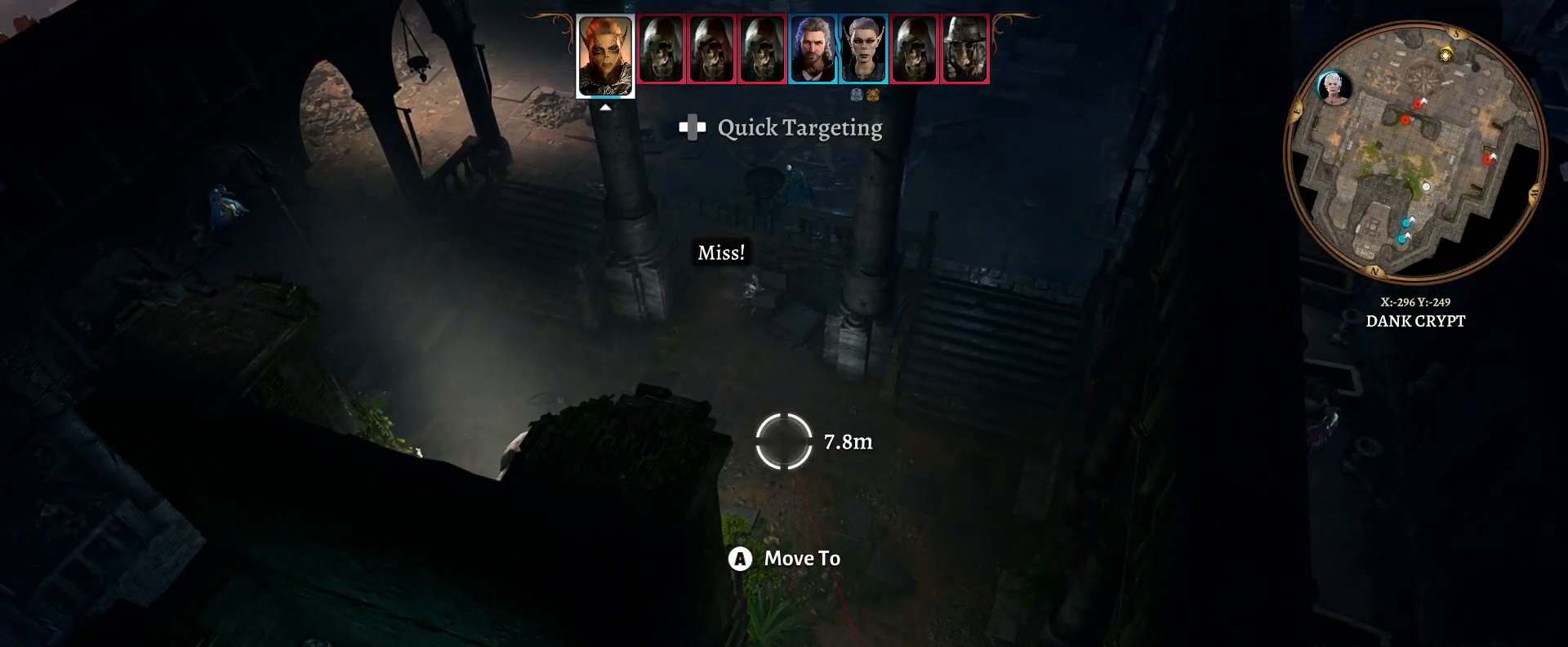
{"buttons": [], "left_stick": "center", "right_stick": "center", "events": []}
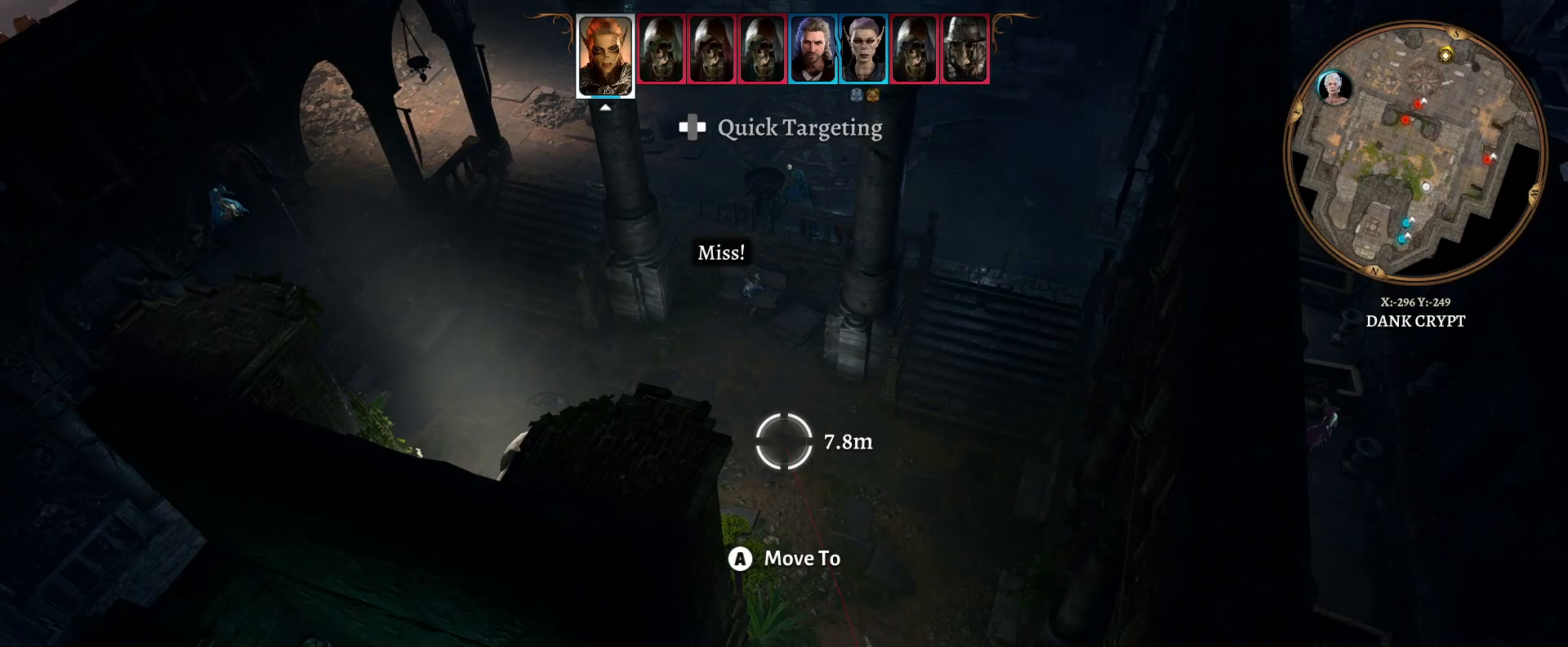
{"buttons": [], "left_stick": "center", "right_stick": "center", "events": []}
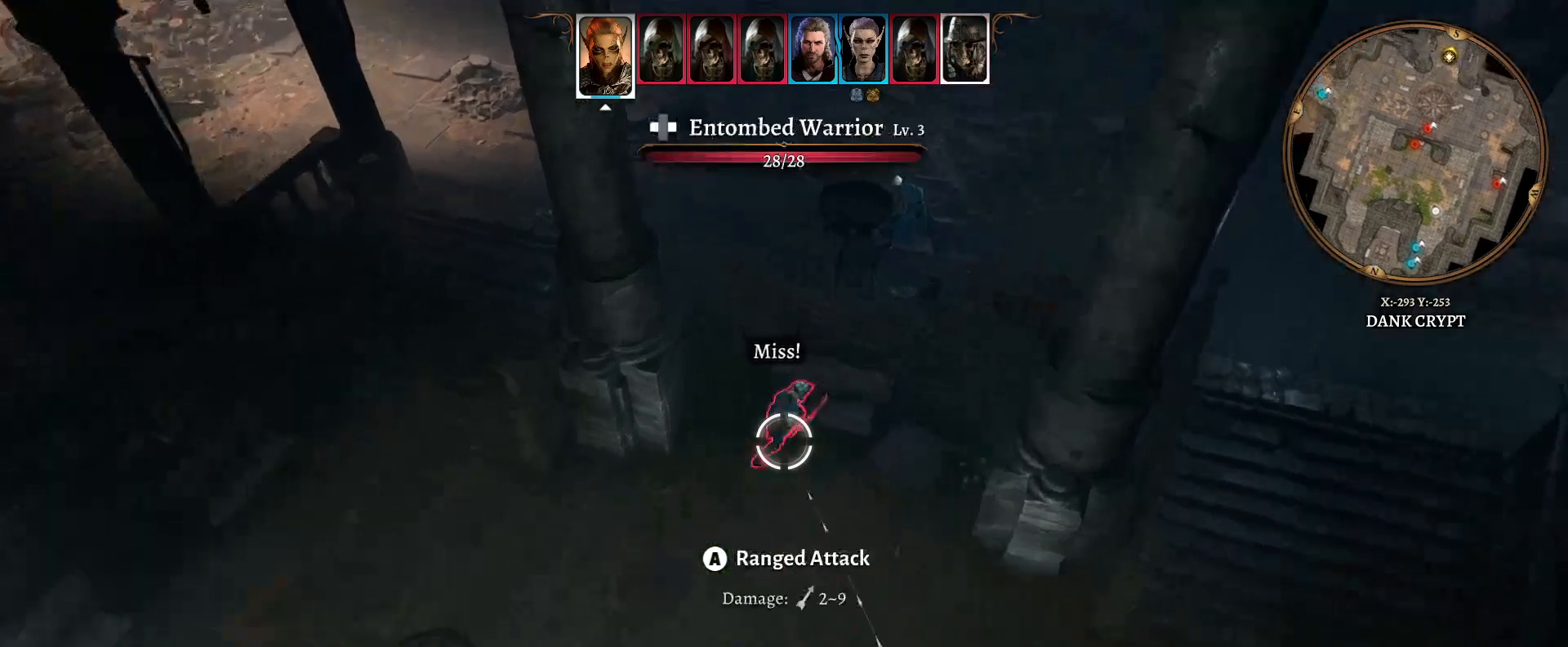
{"buttons": [], "left_stick": "down", "right_stick": "left", "events": [[367, "right_stick", "left"], [417, "left_stick", "down"]]}
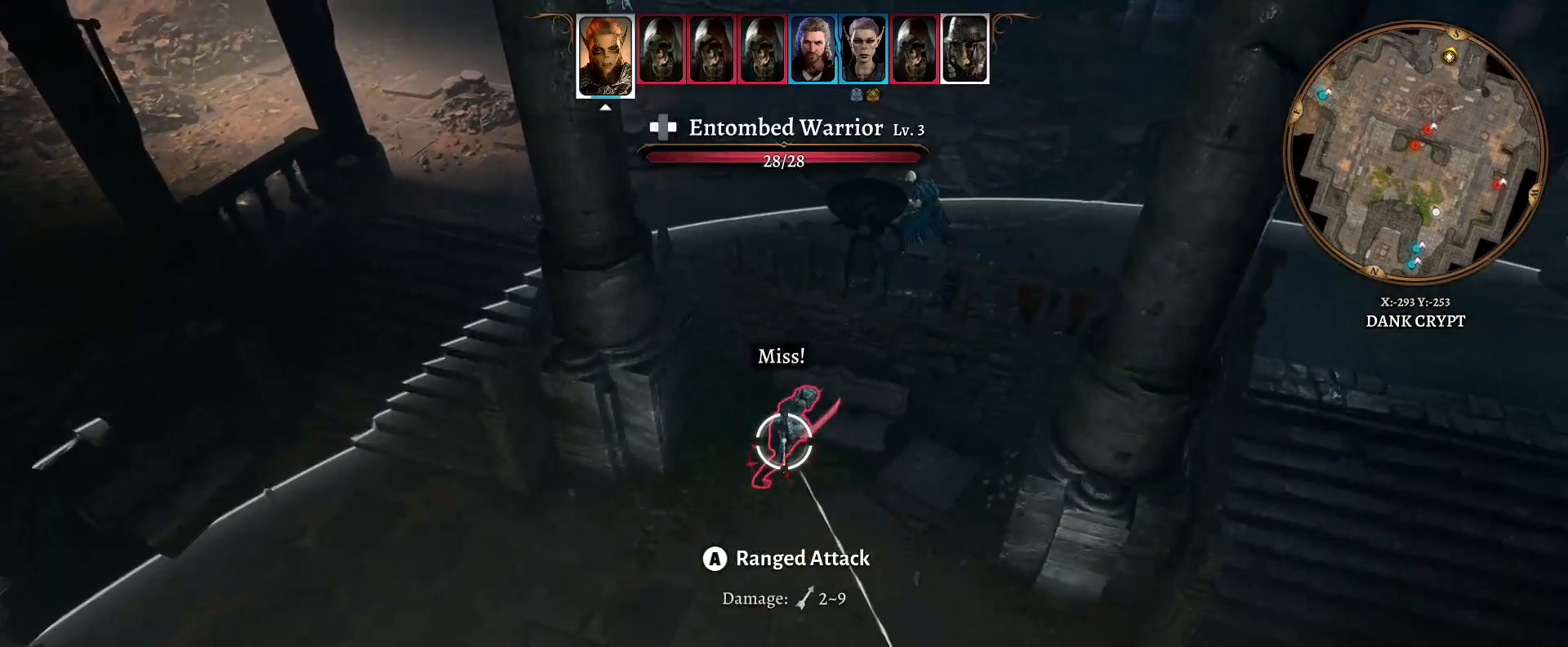
{"buttons": [], "left_stick": "down", "right_stick": "center", "events": [[333, "right_stick", "center"]]}
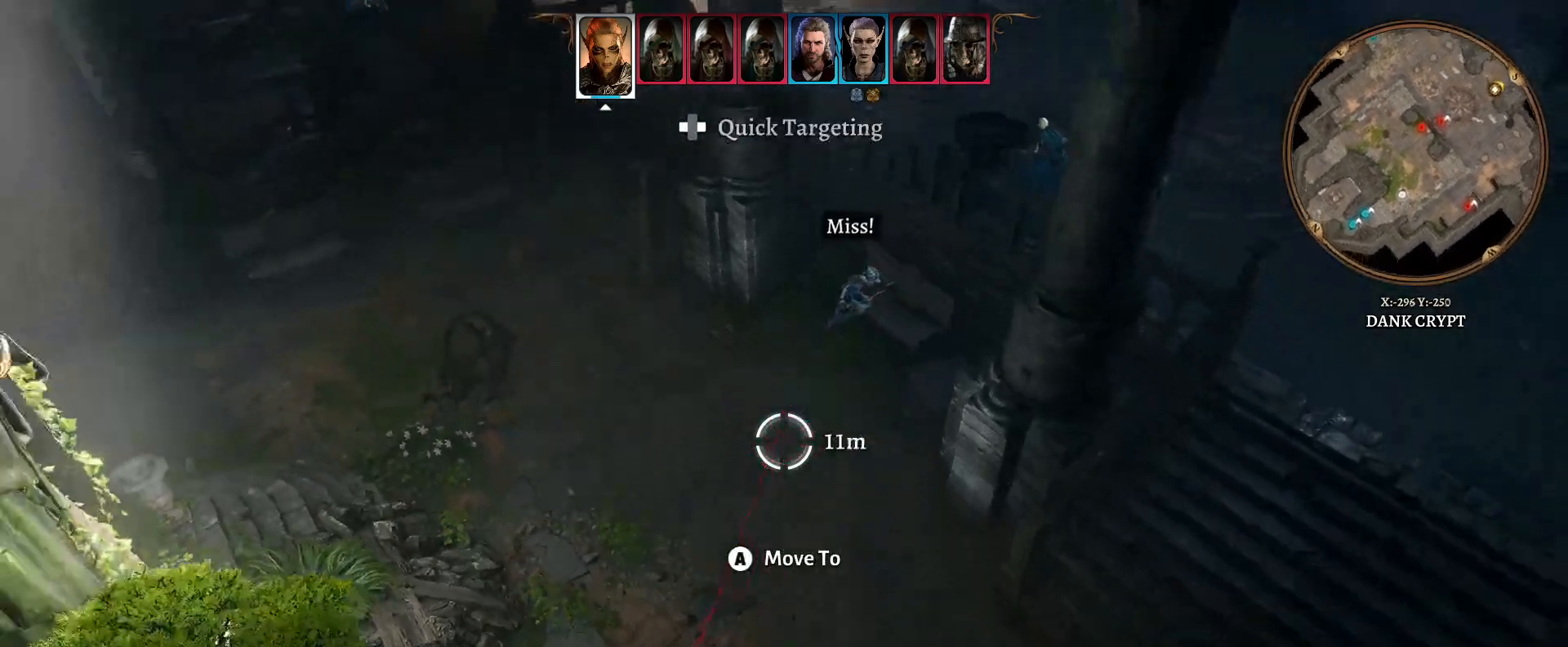
{"buttons": [], "left_stick": "center", "right_stick": "center", "events": [[233, "left_stick", "center"]]}